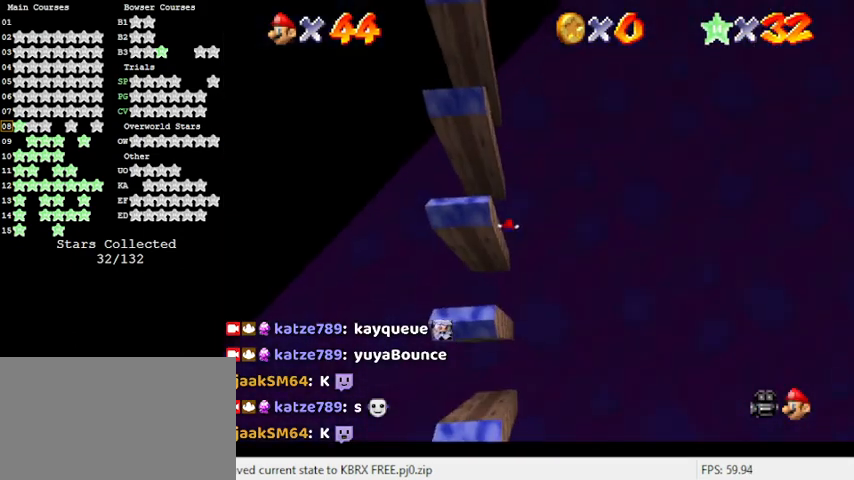
Gameplay with keyboard; each line is a JSON object with the keys held at the frame after it. "events" lists presses ("down") and releases ("up") of "a", "c", "ctrl", "d", "down", "left", "return", "right", "s", "shift", "up", "w", "x" and "y" between this image and that frame as [ms after this image, input, new state], when the widget could be followed in between. No other keys are recorded. Mouse input is not recorded.
{"keys": ["d", "up"], "events": [[100, "left", "down"], [167, "c", "down"], [233, "c", "up"], [300, "left", "up"], [400, "d", "down"]]}
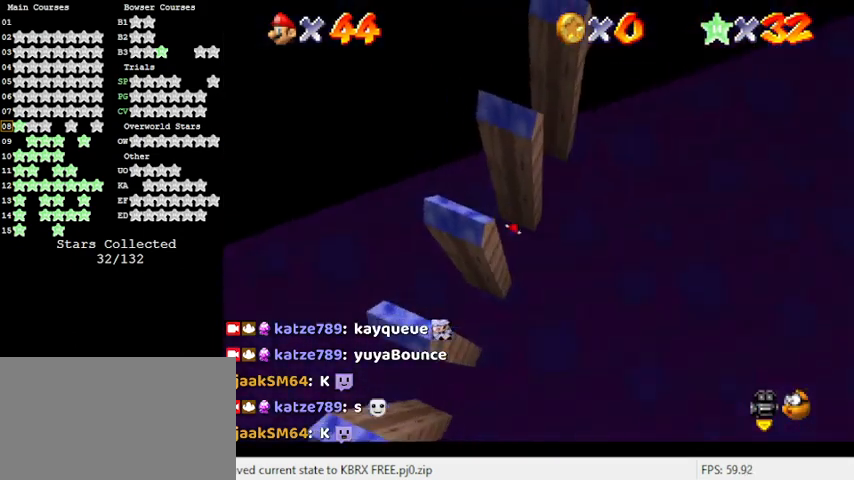
{"keys": ["up"], "events": [[33, "d", "up"], [33, "left", "down"], [100, "d", "down"], [267, "d", "up"], [267, "left", "up"]]}
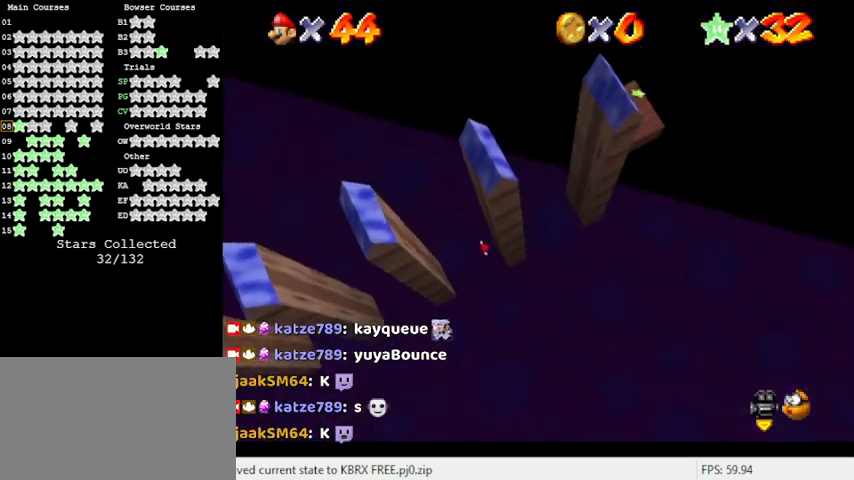
{"keys": ["left", "shift", "up"], "events": [[33, "shift", "down"], [133, "left", "down"], [133, "shift", "up"], [200, "shift", "down"], [333, "shift", "up"], [433, "shift", "down"]]}
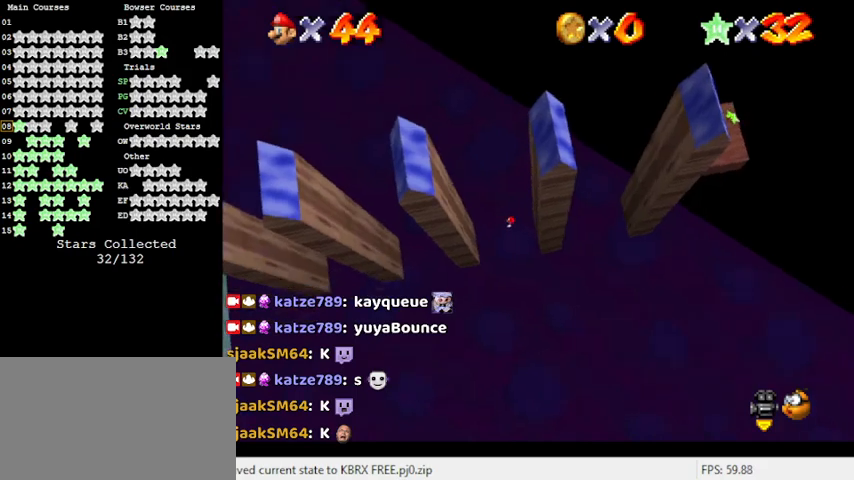
{"keys": ["right", "shift"], "events": [[133, "shift", "up"], [467, "right", "down"], [467, "up", "up"], [500, "left", "up"], [500, "shift", "down"]]}
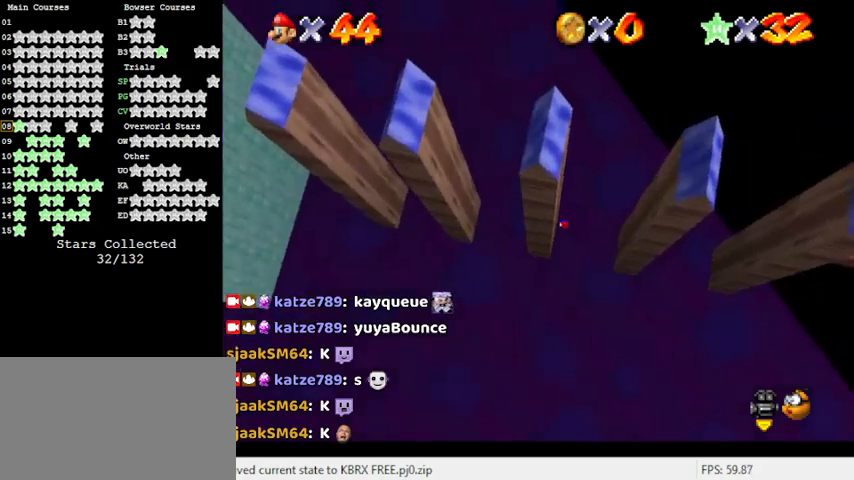
{"keys": ["right", "shift", "up"], "events": [[233, "up", "down"]]}
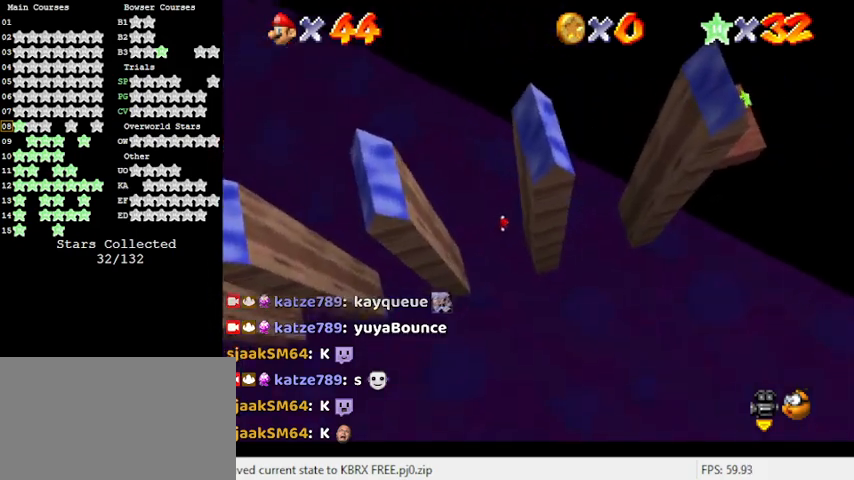
{"keys": ["left", "shift"], "events": [[100, "up", "up"], [133, "shift", "up"], [267, "left", "down"], [267, "right", "up"], [267, "shift", "down"]]}
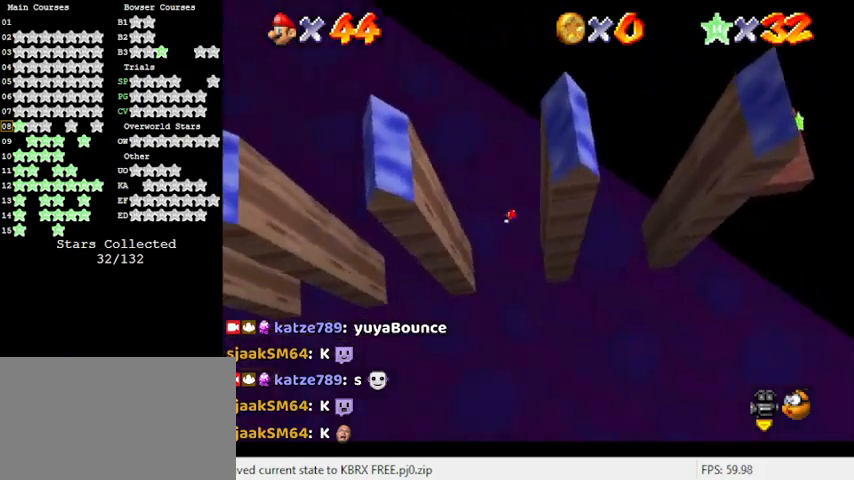
{"keys": ["left"], "events": [[167, "shift", "up"]]}
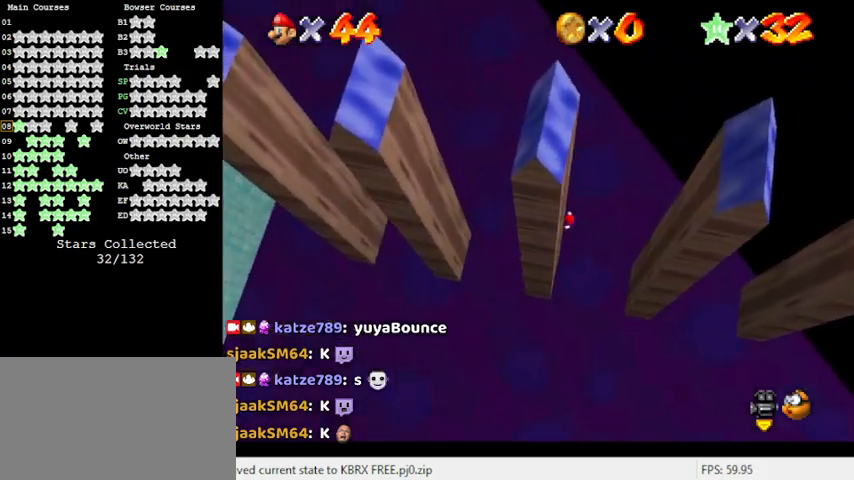
{"keys": ["right"], "events": [[67, "left", "up"], [67, "right", "down"], [67, "shift", "down"], [300, "shift", "up"], [433, "c", "down"], [467, "c", "up"]]}
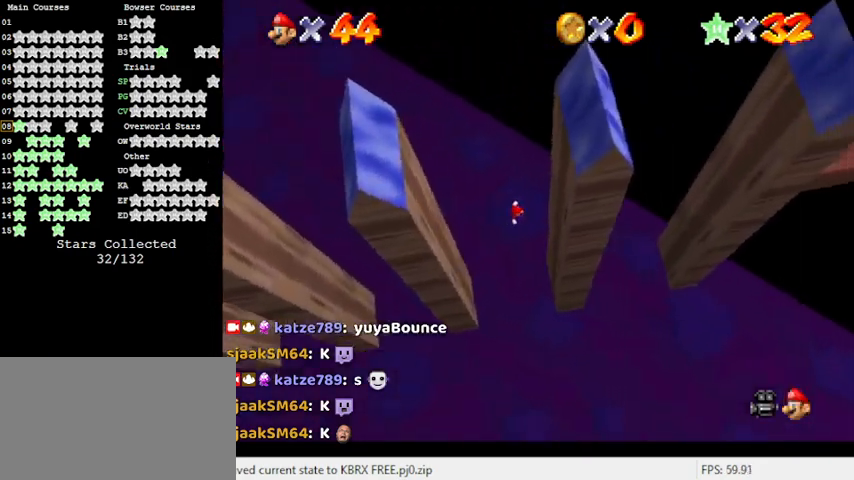
{"keys": ["left", "shift"], "events": [[67, "c", "down"], [133, "up", "down"], [167, "c", "up"], [267, "shift", "down"], [267, "up", "up"], [333, "left", "down"], [333, "shift", "up"], [400, "right", "up"], [400, "shift", "down"]]}
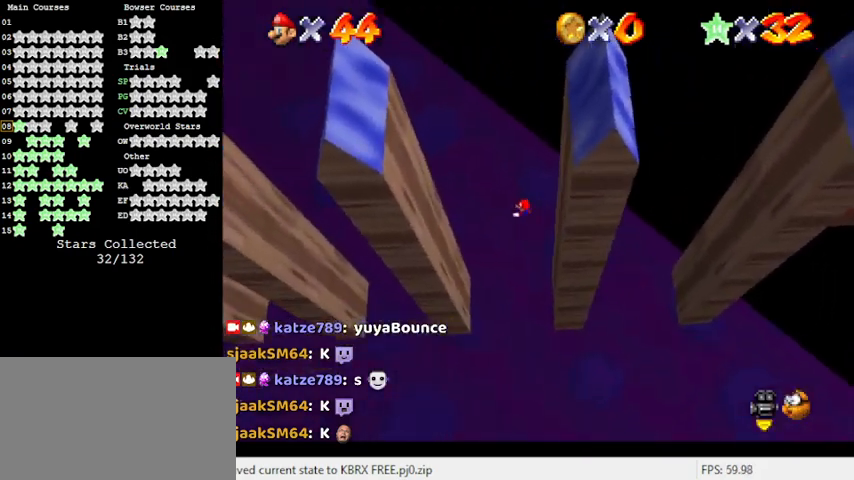
{"keys": ["left"], "events": [[167, "shift", "up"]]}
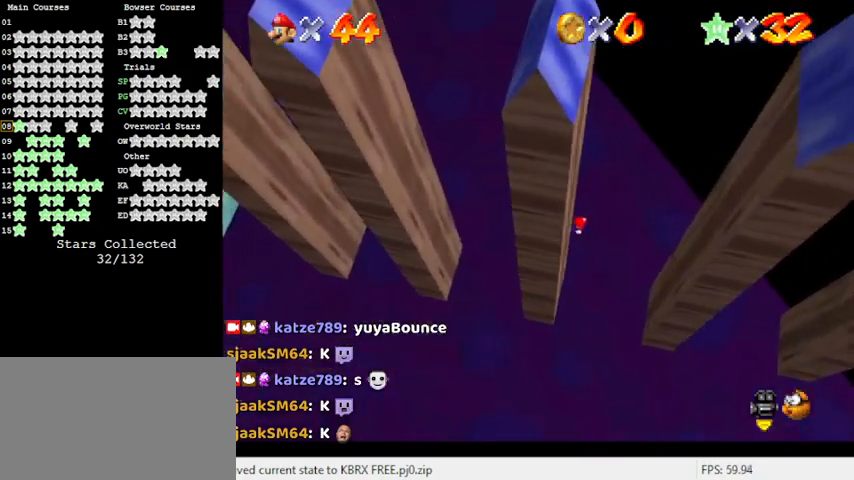
{"keys": ["right", "shift"], "events": [[33, "right", "down"], [33, "shift", "down"], [100, "left", "up"]]}
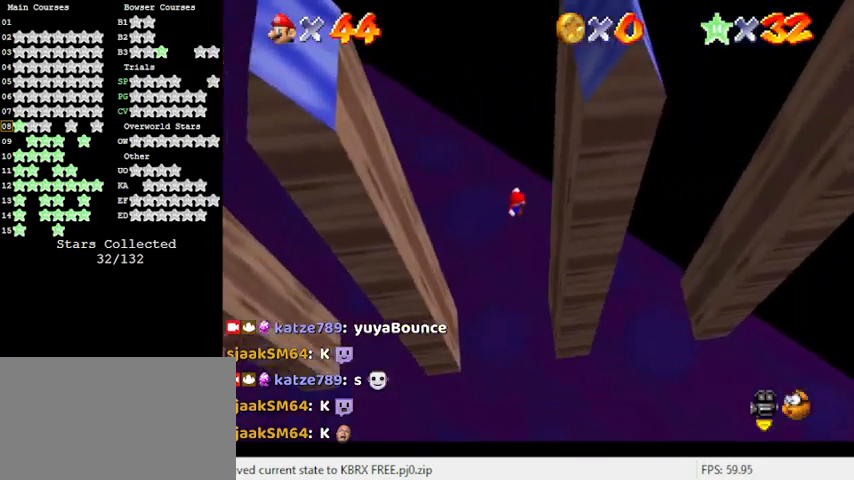
{"keys": ["left", "shift"], "events": [[200, "shift", "up"], [300, "left", "down"], [300, "right", "up"], [300, "shift", "down"]]}
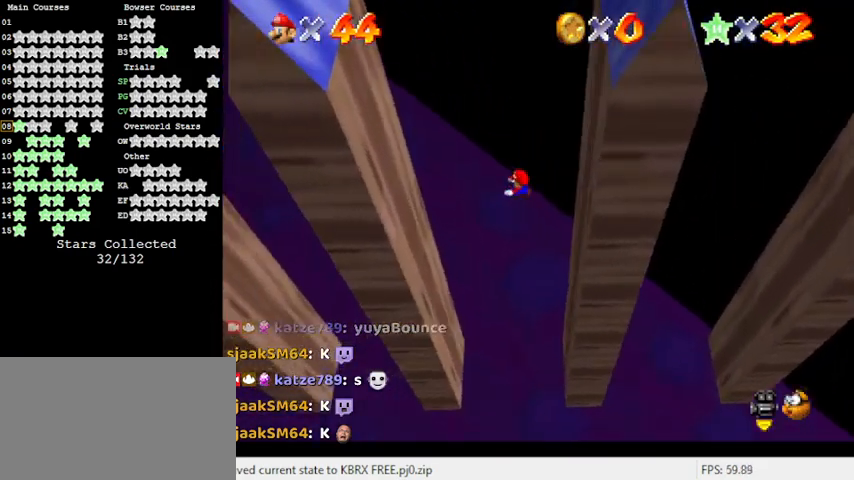
{"keys": ["left"], "events": [[67, "shift", "up"], [233, "down", "down"], [300, "a", "down"], [467, "a", "up"], [467, "down", "up"]]}
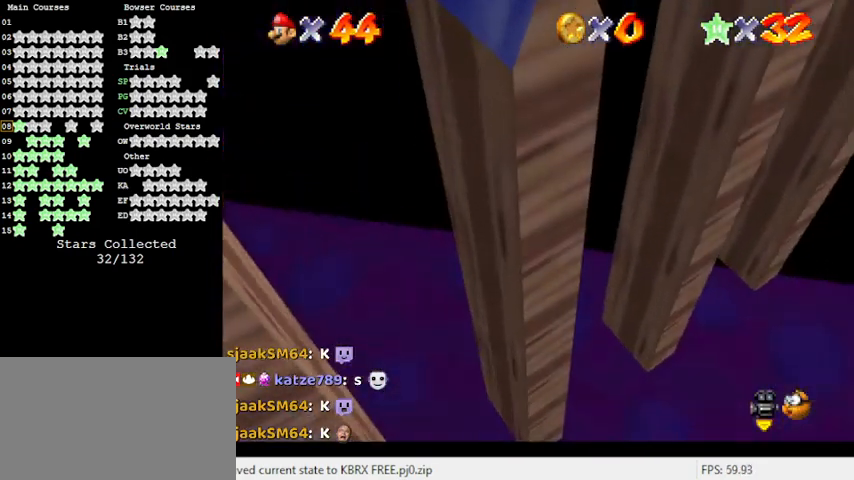
{"keys": ["a", "right", "up"], "events": [[33, "right", "down"], [67, "left", "up"], [67, "shift", "down"], [400, "up", "down"], [433, "shift", "up"], [500, "a", "down"]]}
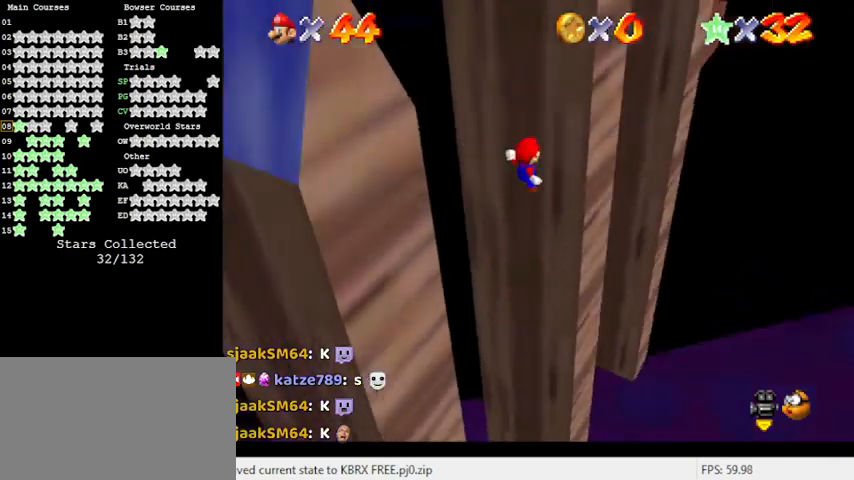
{"keys": ["down", "right", "shift"], "events": [[100, "right", "up"], [133, "a", "up"], [267, "up", "up"], [333, "shift", "down"], [367, "down", "down"], [467, "right", "down"]]}
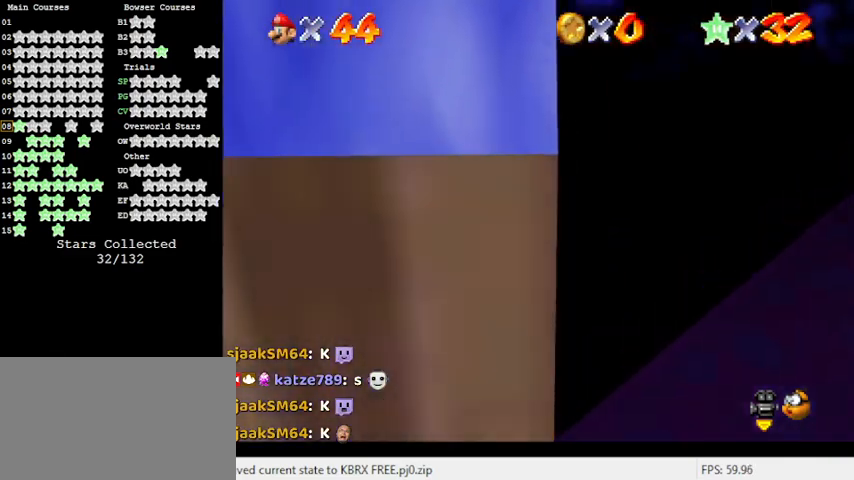
{"keys": ["left"], "events": [[67, "shift", "up"], [100, "right", "up"], [433, "left", "down"], [467, "down", "up"]]}
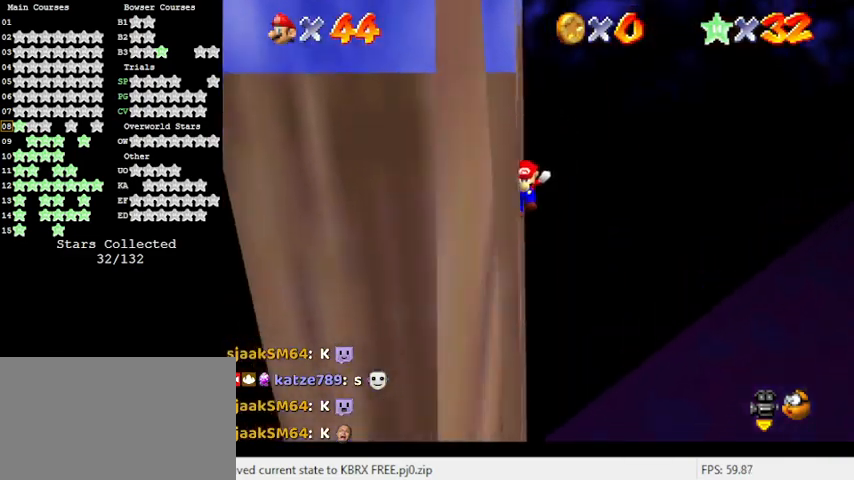
{"keys": ["shift", "up"], "events": [[100, "right", "down"], [100, "shift", "down"], [100, "up", "down"], [167, "left", "up"], [300, "right", "up"]]}
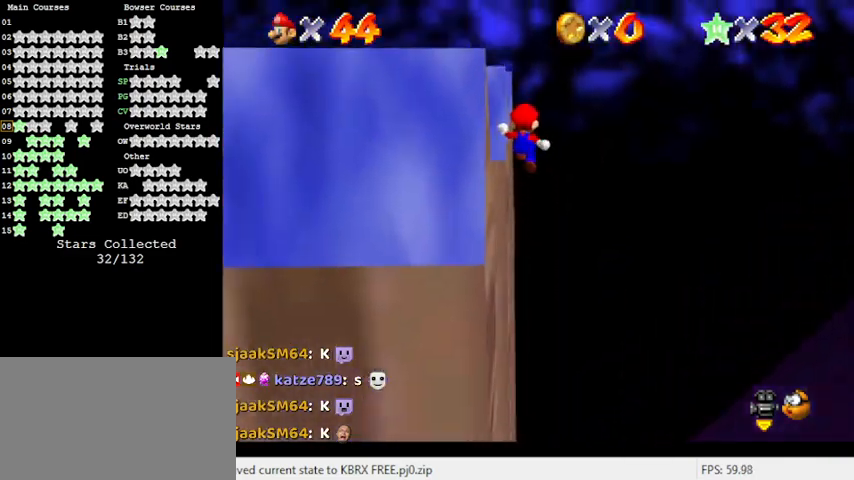
{"keys": ["left", "shift", "up"], "events": [[367, "d", "down"], [433, "d", "up"], [433, "left", "down"]]}
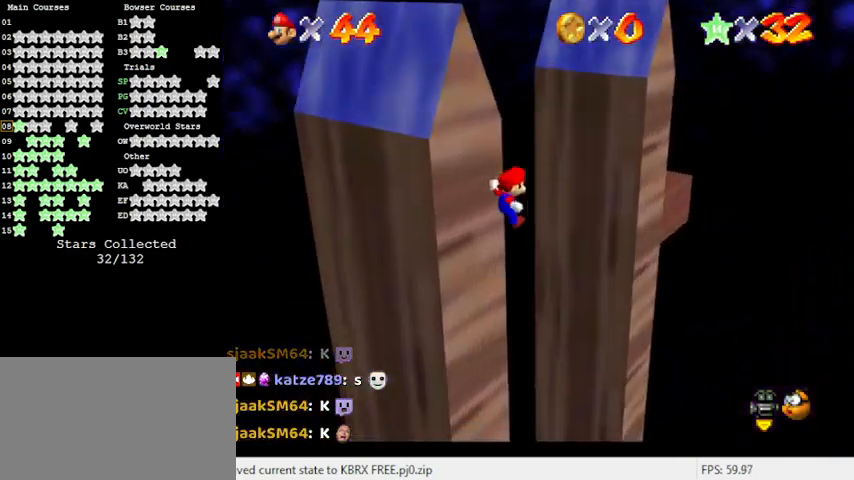
{"keys": ["shift", "up"], "events": [[33, "d", "down"], [33, "left", "up"], [167, "d", "up"]]}
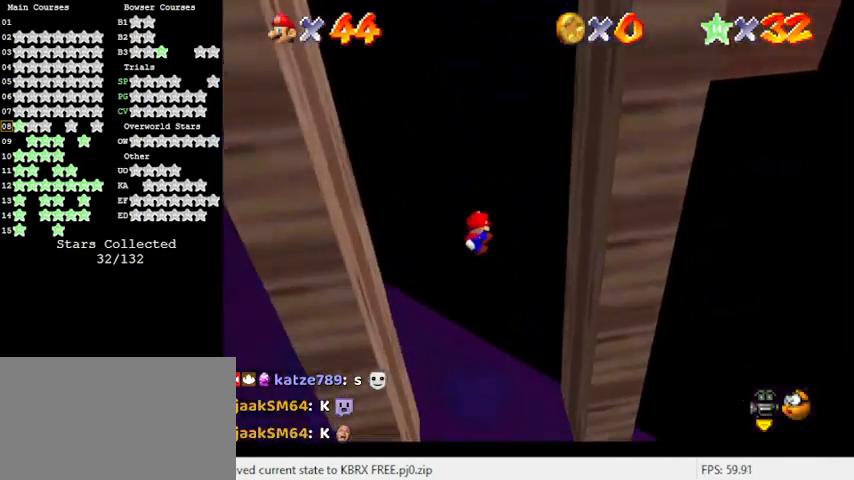
{"keys": ["left", "shift", "up"], "events": [[67, "right", "down"], [267, "right", "up"], [333, "right", "down"], [433, "right", "up"], [433, "shift", "up"], [500, "left", "down"], [500, "shift", "down"]]}
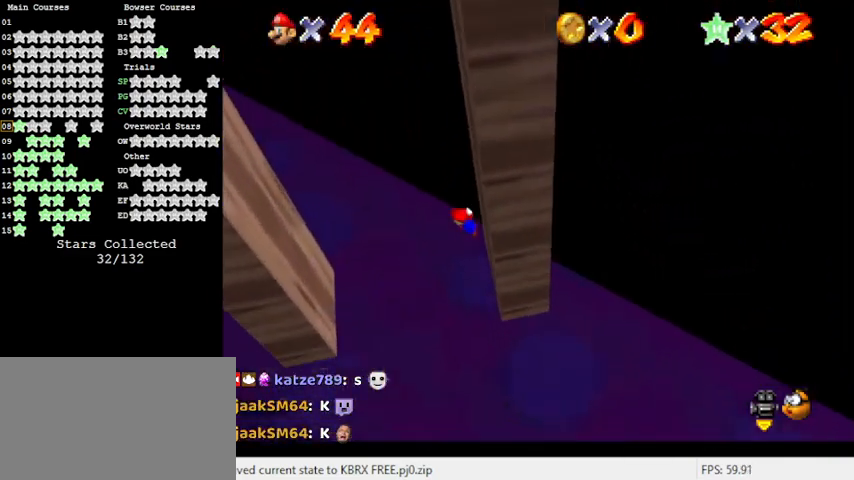
{"keys": ["left", "shift", "up"], "events": []}
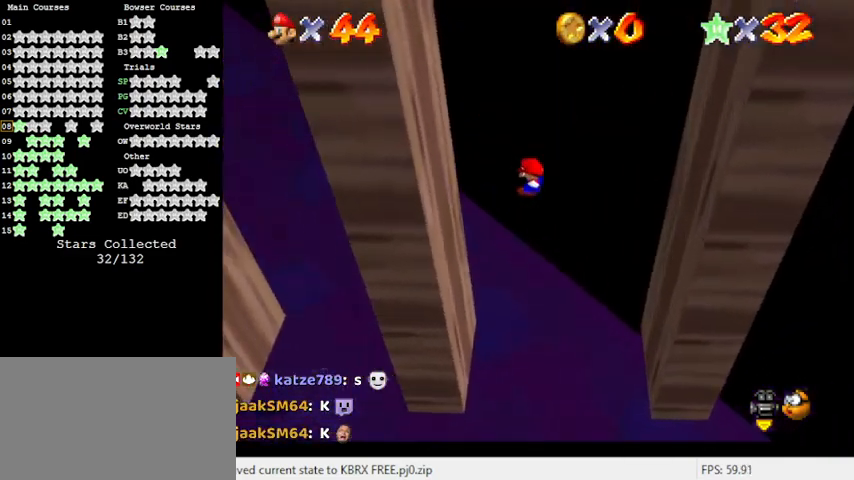
{"keys": ["right", "shift", "up"], "events": [[167, "shift", "up"], [300, "left", "up"], [300, "right", "down"], [333, "shift", "down"]]}
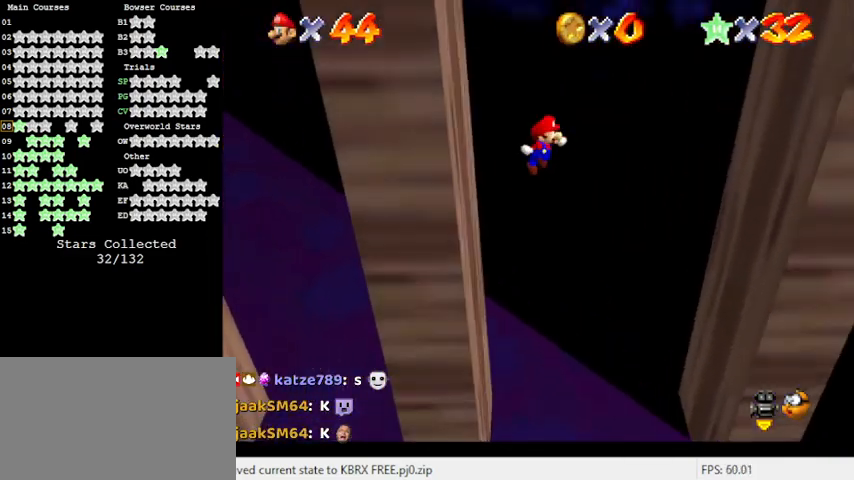
{"keys": ["right", "shift", "up"], "events": [[33, "a", "down"], [200, "a", "up"]]}
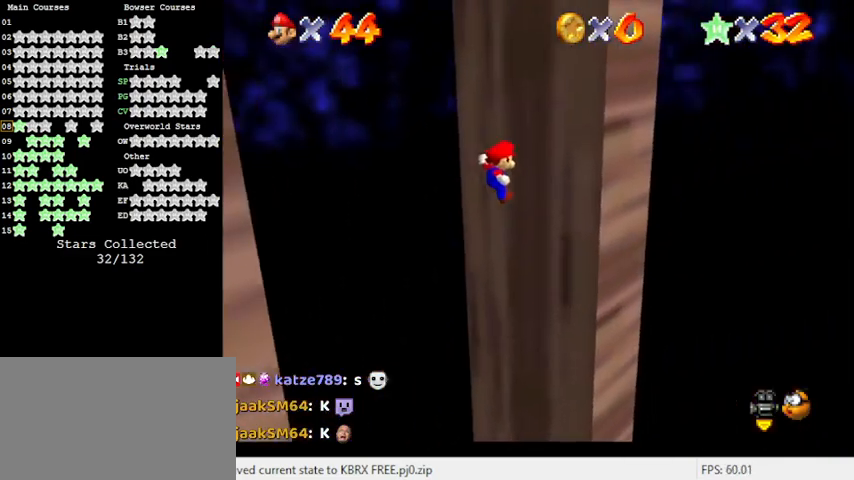
{"keys": ["down", "left", "shift"], "events": [[100, "shift", "up"], [167, "left", "down"], [167, "right", "up"], [167, "up", "up"], [233, "shift", "down"], [400, "down", "down"]]}
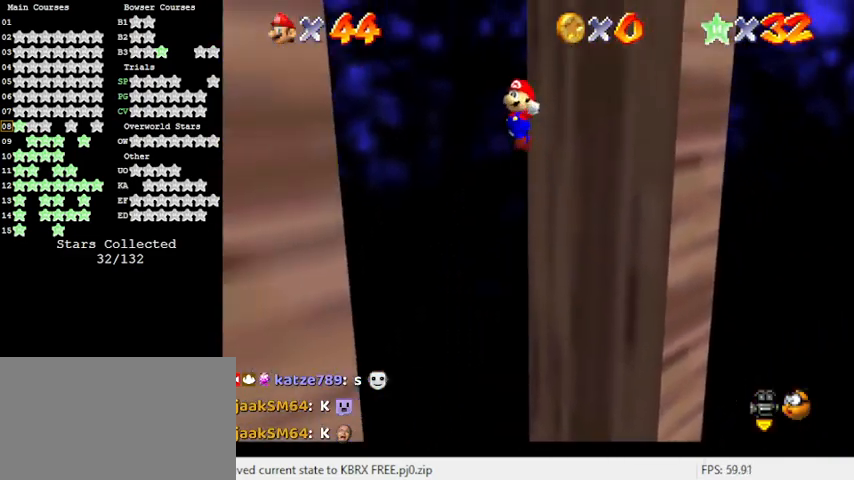
{"keys": ["left"], "events": [[433, "down", "up"], [433, "shift", "up"]]}
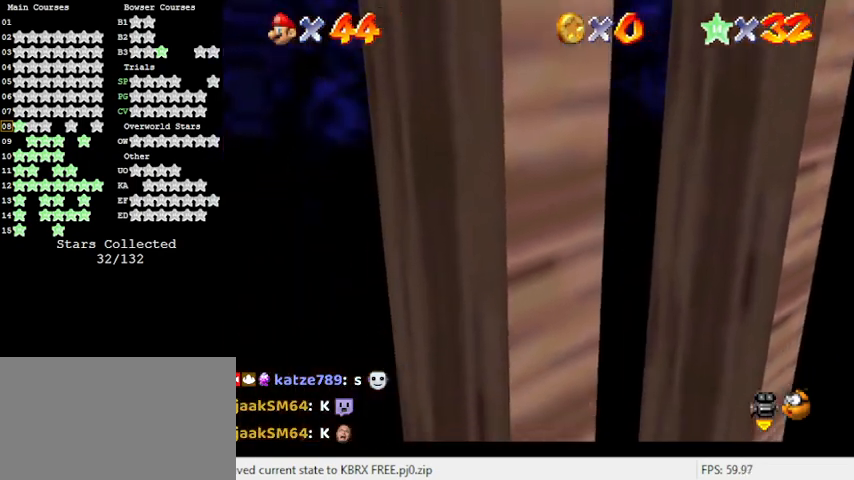
{"keys": ["right", "s", "shift", "up"], "events": [[67, "left", "up"], [67, "right", "down"], [67, "shift", "down"], [167, "up", "down"], [400, "s", "down"]]}
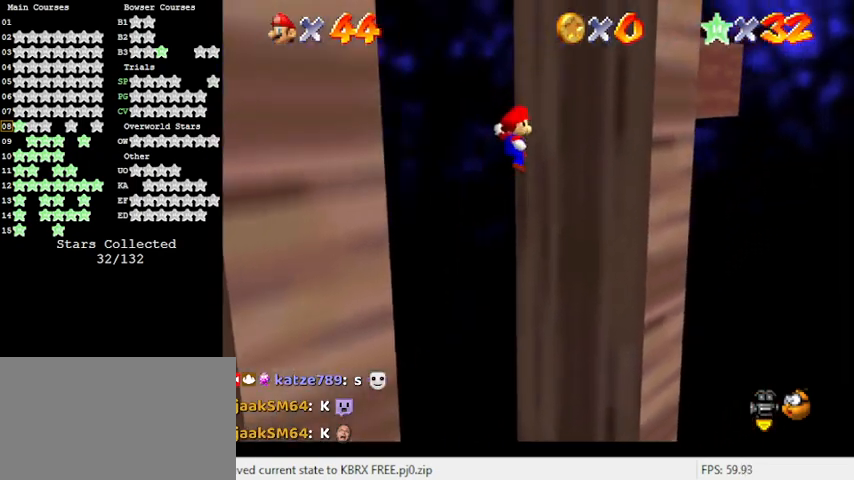
{"keys": ["left", "shift"], "events": [[33, "s", "up"], [300, "shift", "up"], [433, "left", "down"], [433, "right", "up"], [433, "shift", "down"], [433, "up", "up"]]}
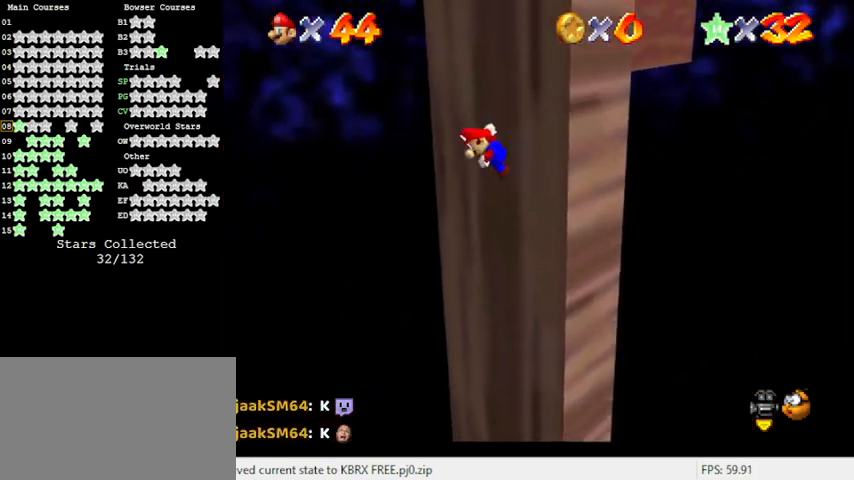
{"keys": ["down", "left", "shift"], "events": [[367, "down", "down"]]}
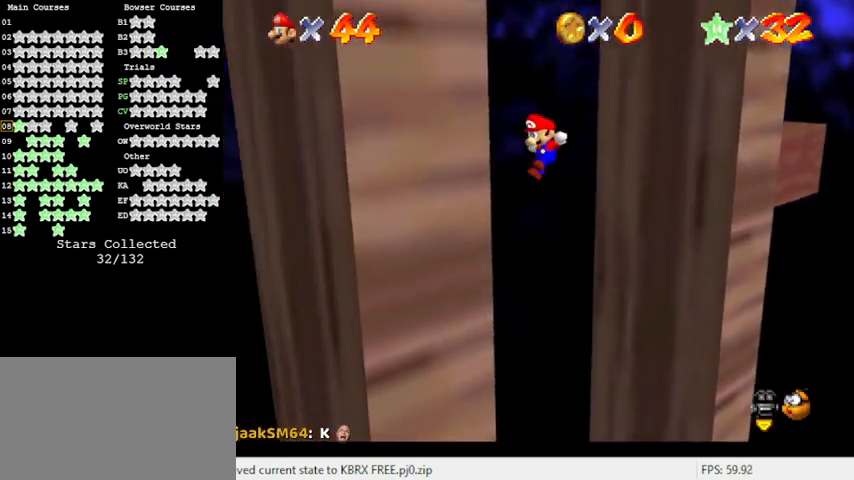
{"keys": ["right", "shift", "up"], "events": [[133, "down", "up"], [233, "shift", "up"], [333, "right", "down"], [333, "shift", "down"], [333, "up", "down"], [367, "left", "up"]]}
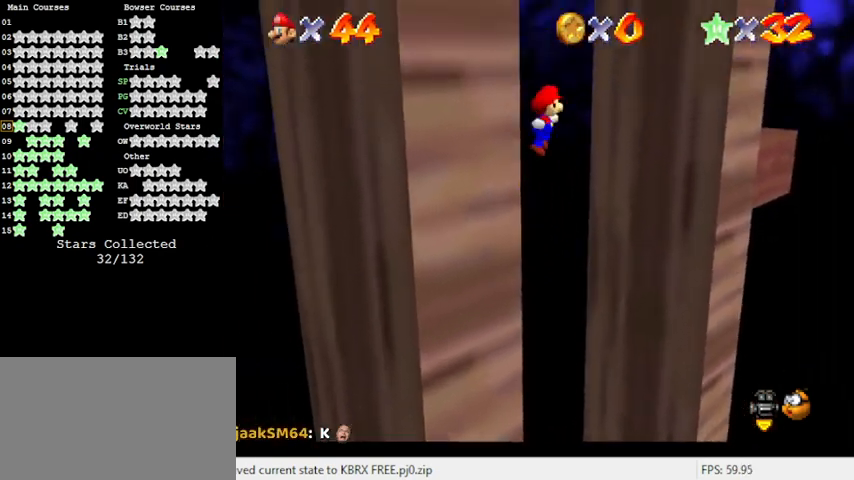
{"keys": ["right", "shift", "up"], "events": [[67, "right", "up"], [467, "right", "down"]]}